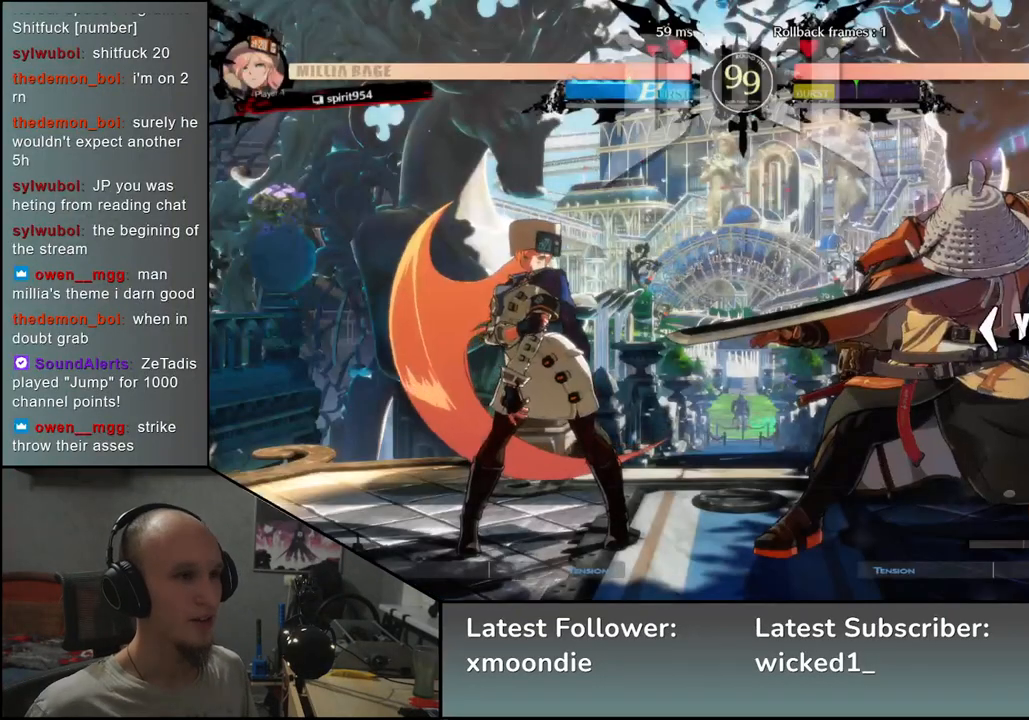
Gameplay with a controller (arcade stick); each line is a JSON object with the inputs held at the frame after it. "events" lists button and stick changes between this image and that frame as [ms after this image, input, new state], when the widget could be followed in between. Not read: L3 R3 other_buttons.
{"buttons": [], "left_stick": "left", "events": [[133, "left_stick", "left"]]}
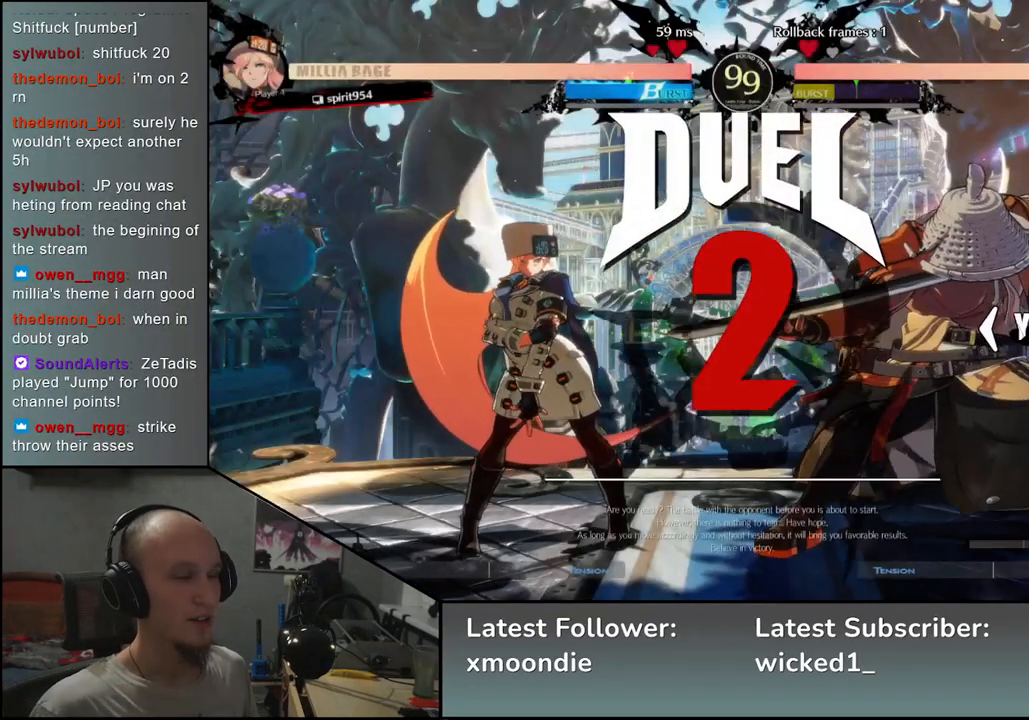
{"buttons": [], "left_stick": "left", "events": []}
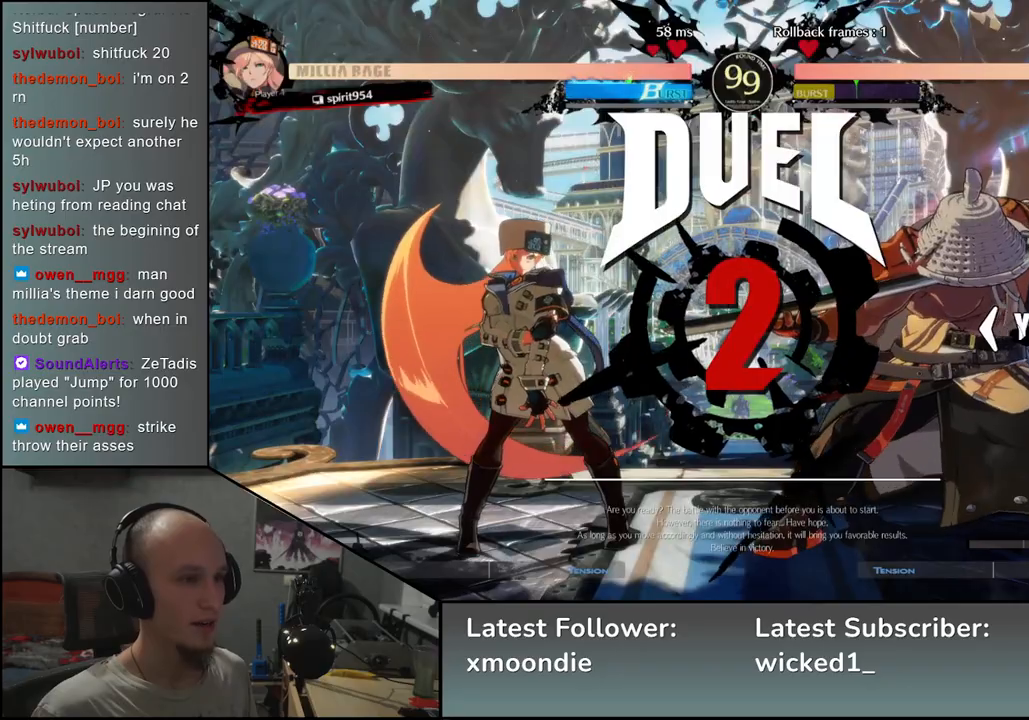
{"buttons": [], "left_stick": "left", "events": []}
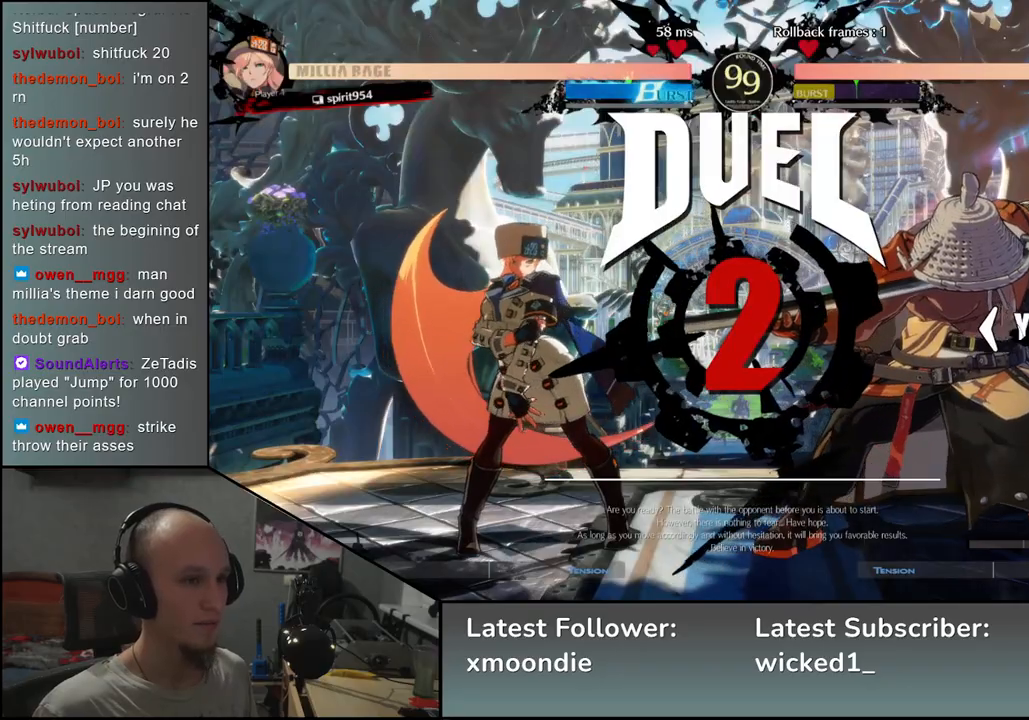
{"buttons": [], "left_stick": "left", "events": []}
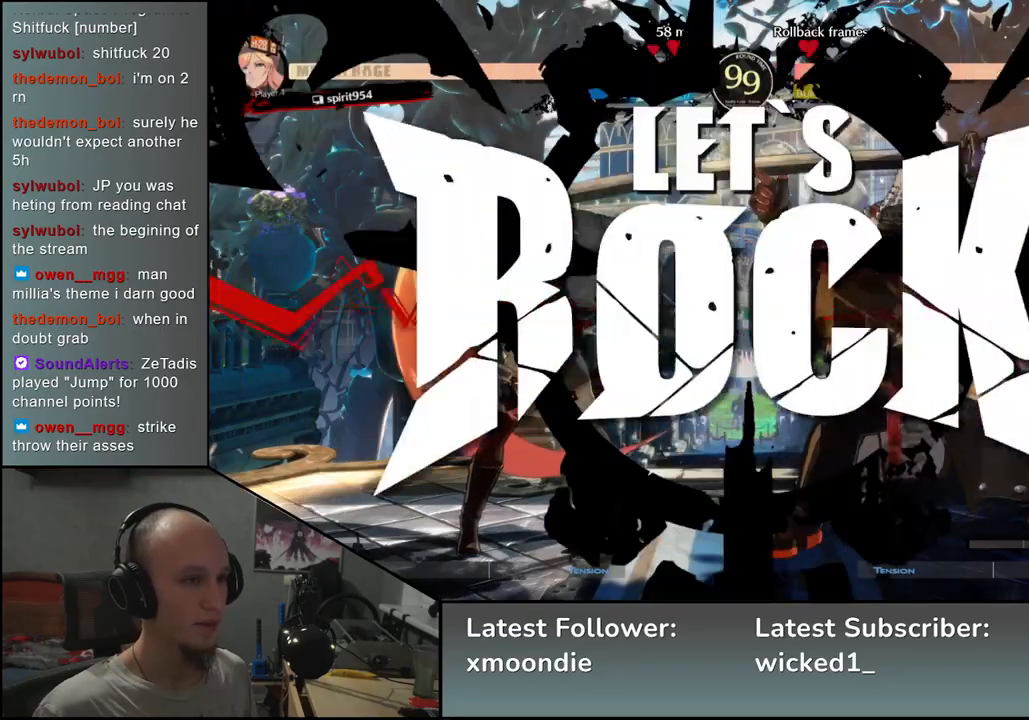
{"buttons": [], "left_stick": "down", "events": [[433, "left_stick", "center"], [500, "left_stick", "down"]]}
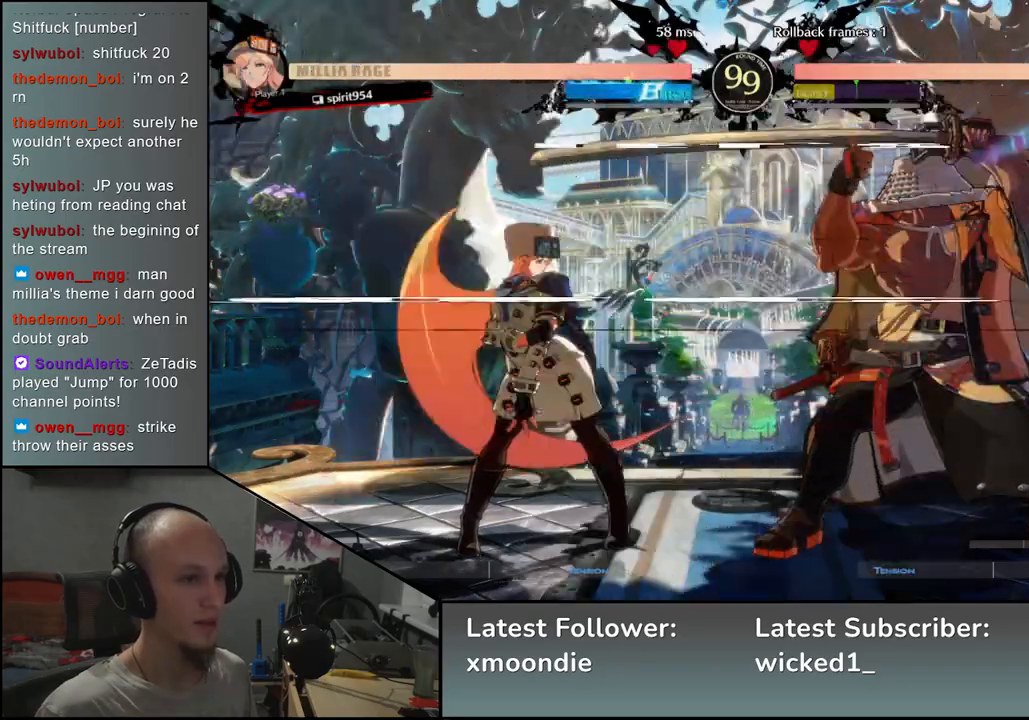
{"buttons": [], "left_stick": "down-right", "events": [[17, "left_stick", "down-right"], [83, "SQUARE", "down"], [150, "SQUARE", "up"], [250, "SQUARE", "down"], [317, "SQUARE", "up"], [400, "SQUARE", "down"], [467, "SQUARE", "up"]]}
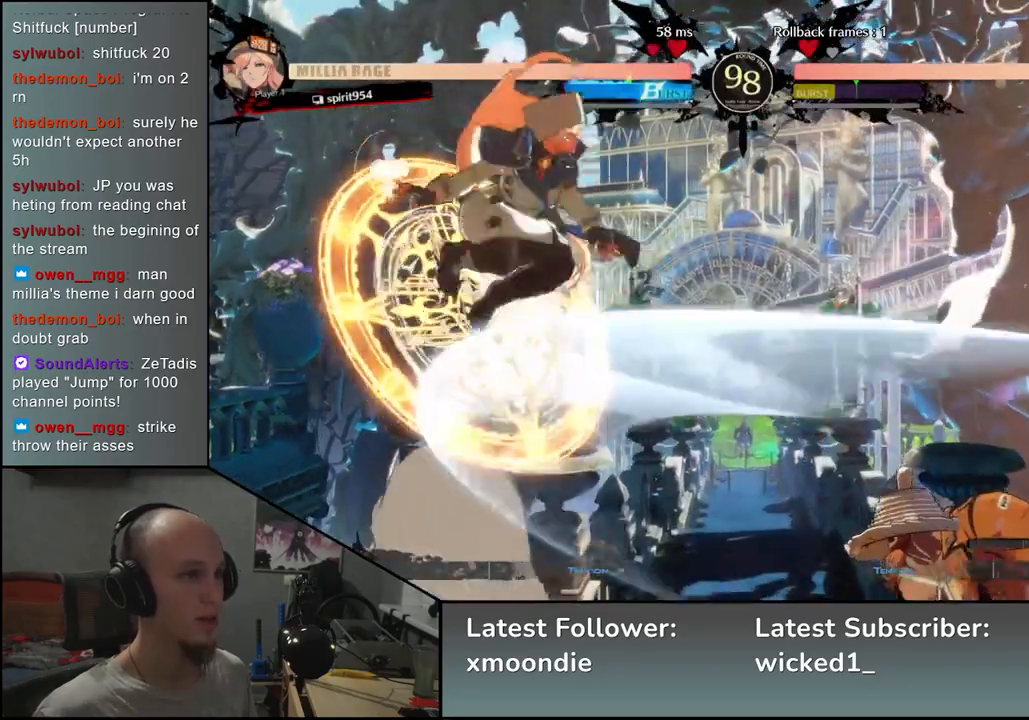
{"buttons": [], "left_stick": "right", "events": [[100, "left_stick", "right"]]}
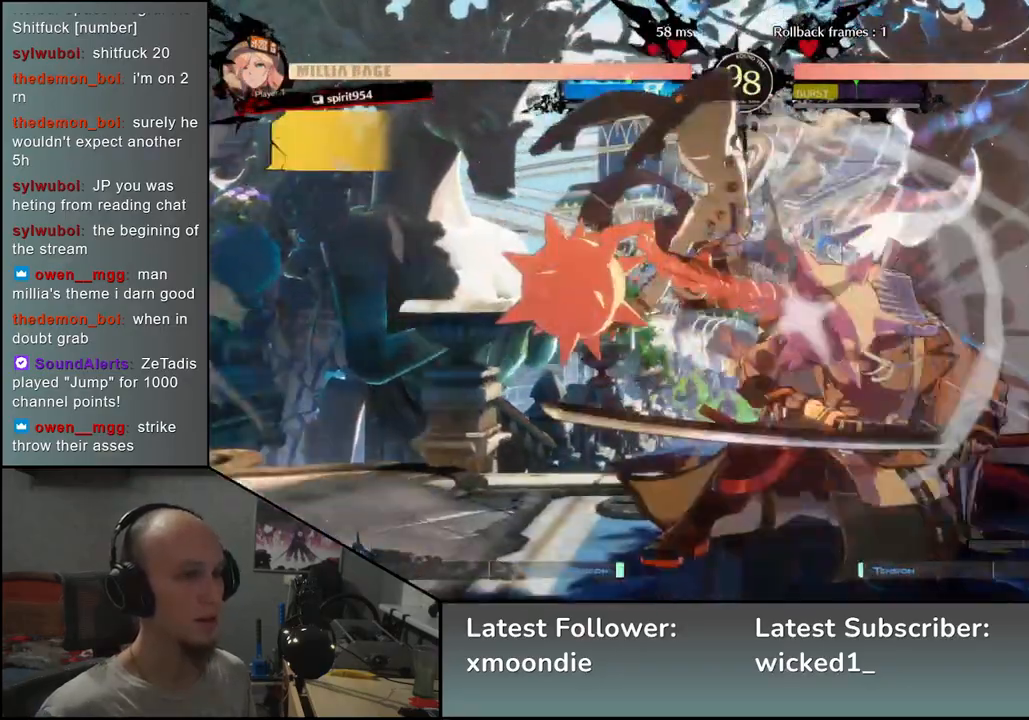
{"buttons": [], "left_stick": "down-right", "events": [[183, "left_stick", "down-right"]]}
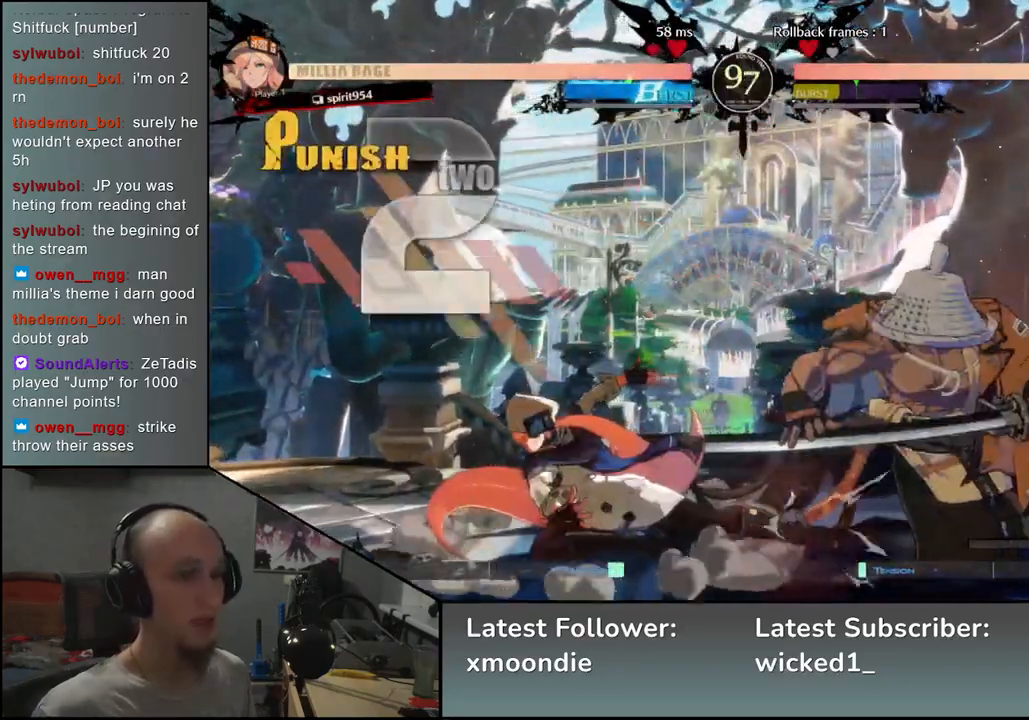
{"buttons": [], "left_stick": "down-right", "events": []}
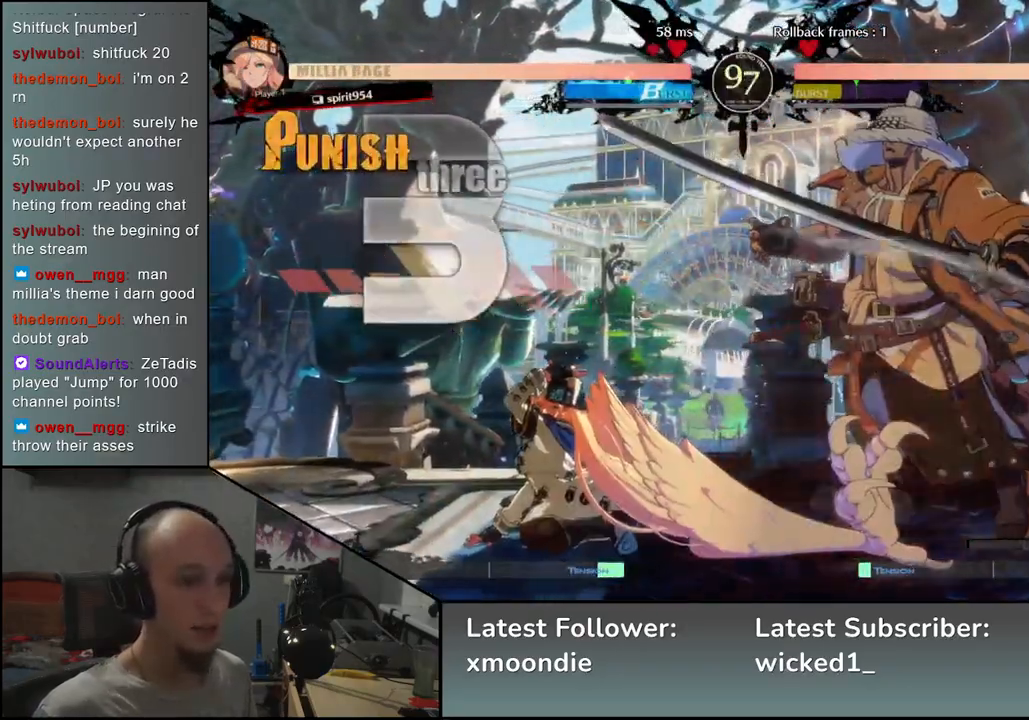
{"buttons": [], "left_stick": "down-right", "events": []}
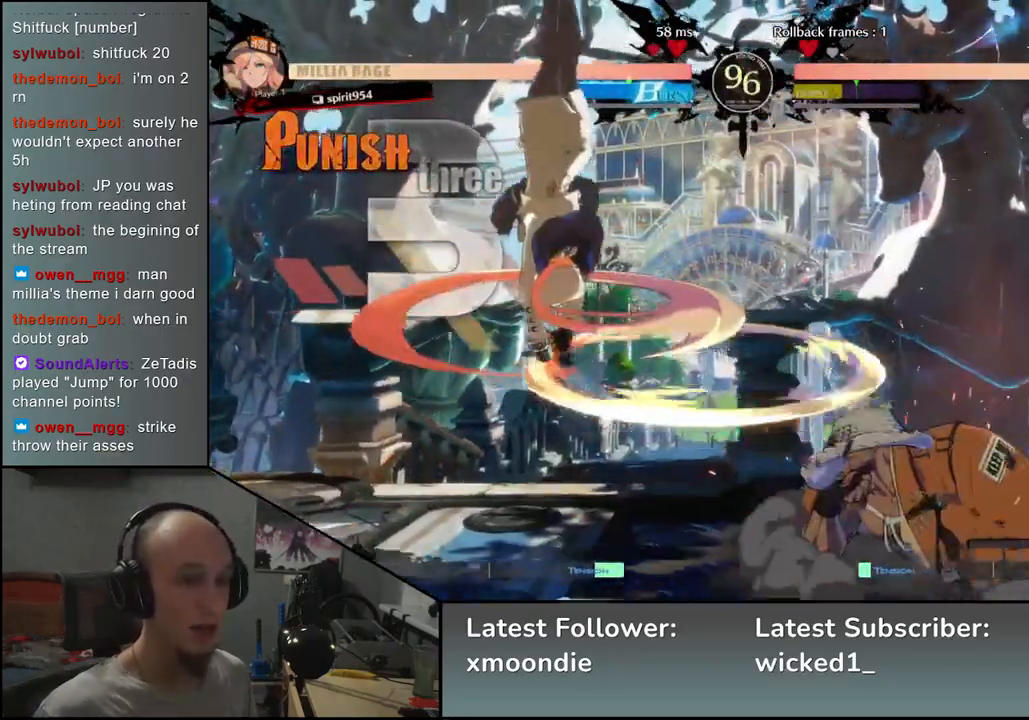
{"buttons": [], "left_stick": "right", "events": [[300, "left_stick", "right"]]}
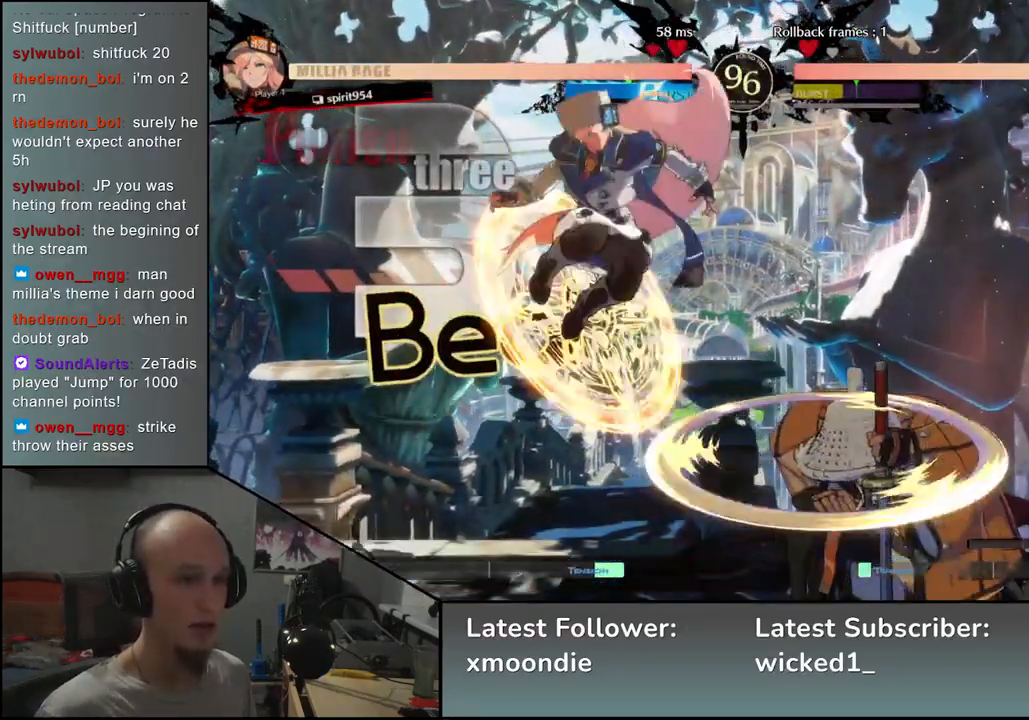
{"buttons": [], "left_stick": "left", "events": [[383, "left_stick", "left"]]}
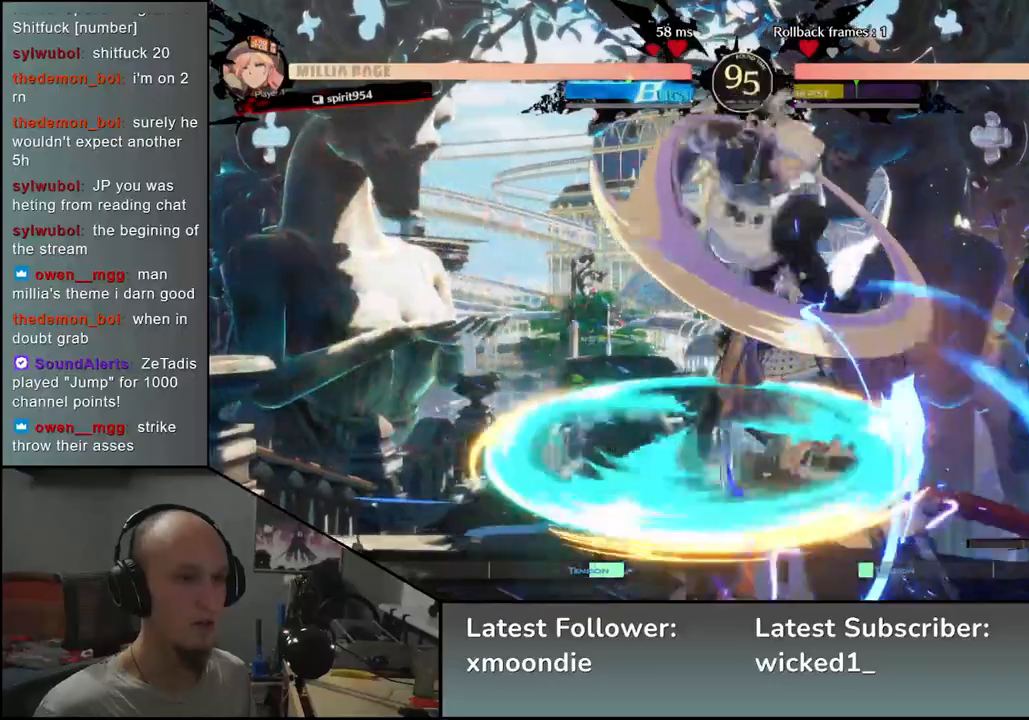
{"buttons": [], "left_stick": "down-left", "events": [[483, "left_stick", "down-left"]]}
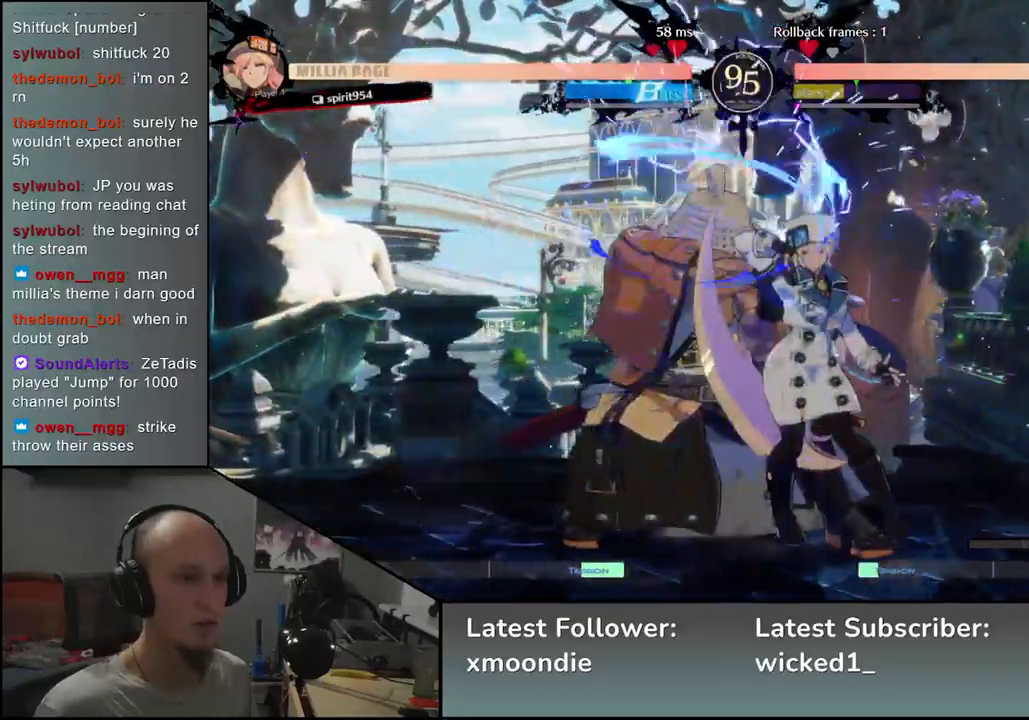
{"buttons": [], "left_stick": "down-left", "events": []}
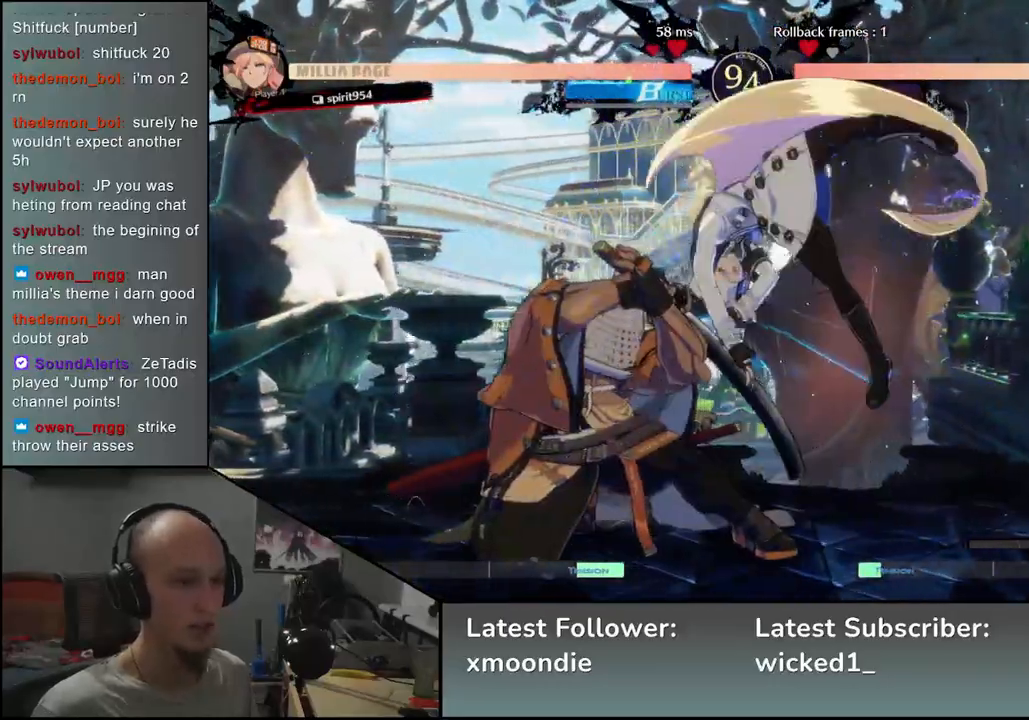
{"buttons": ["R1"], "left_stick": "right", "events": [[450, "left_stick", "right"], [500, "R1", "down"]]}
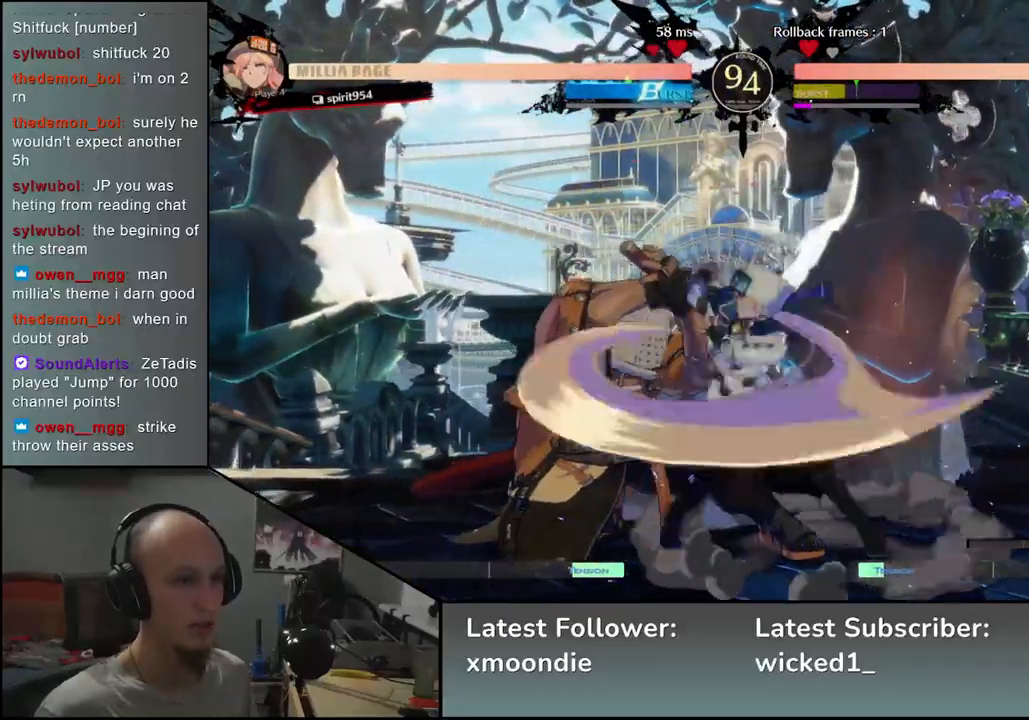
{"buttons": ["R1"], "left_stick": "right", "events": [[67, "R1", "up"], [150, "R1", "down"], [233, "R1", "up"], [300, "R1", "down"], [383, "R1", "up"], [467, "R1", "down"]]}
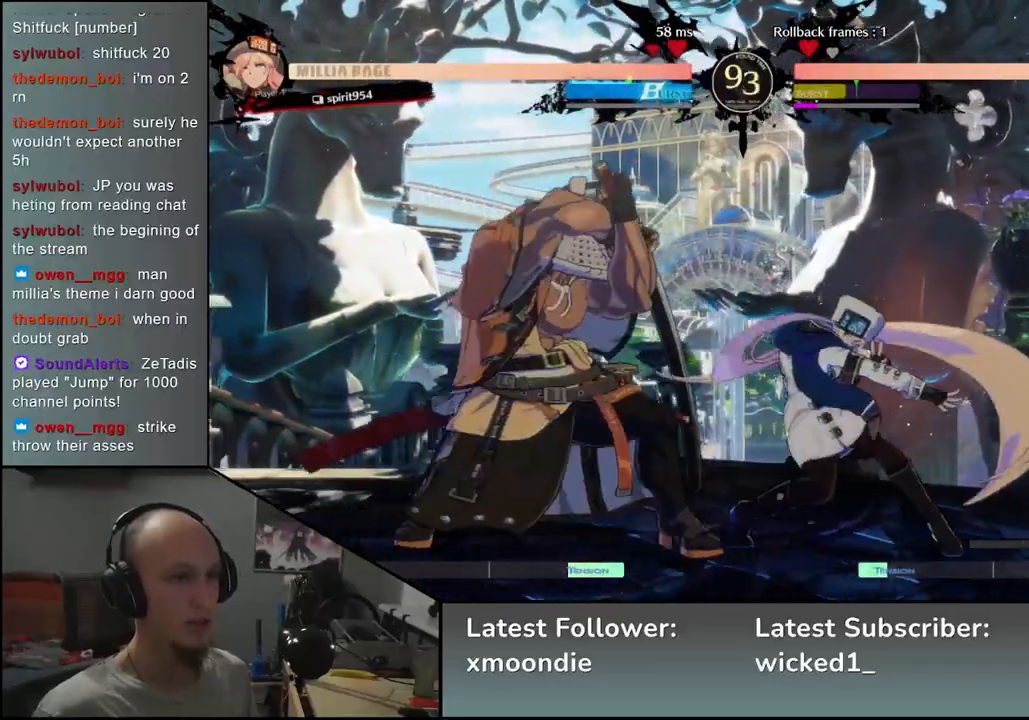
{"buttons": [], "left_stick": "center", "events": [[33, "R1", "up"], [117, "R1", "down"], [200, "R1", "up"], [450, "left_stick", "center"]]}
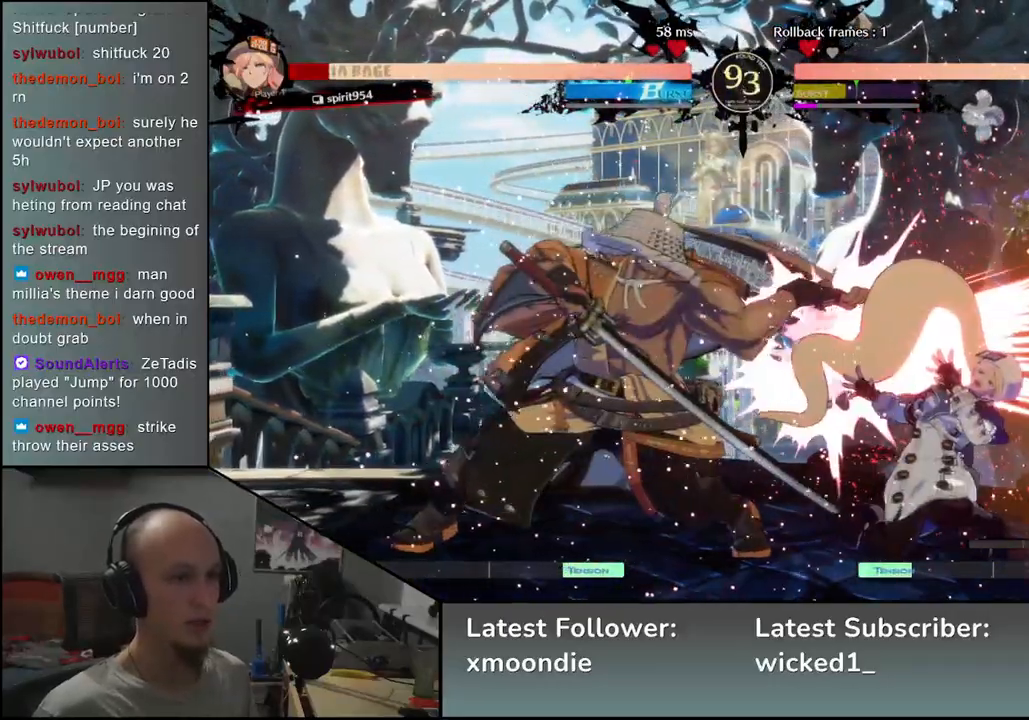
{"buttons": [], "left_stick": "down", "events": [[17, "left_stick", "down"], [83, "TRIANGLE", "down"], [167, "TRIANGLE", "up"], [267, "TRIANGLE", "down"], [317, "TRIANGLE", "up"], [417, "TRIANGLE", "down"], [467, "TRIANGLE", "up"]]}